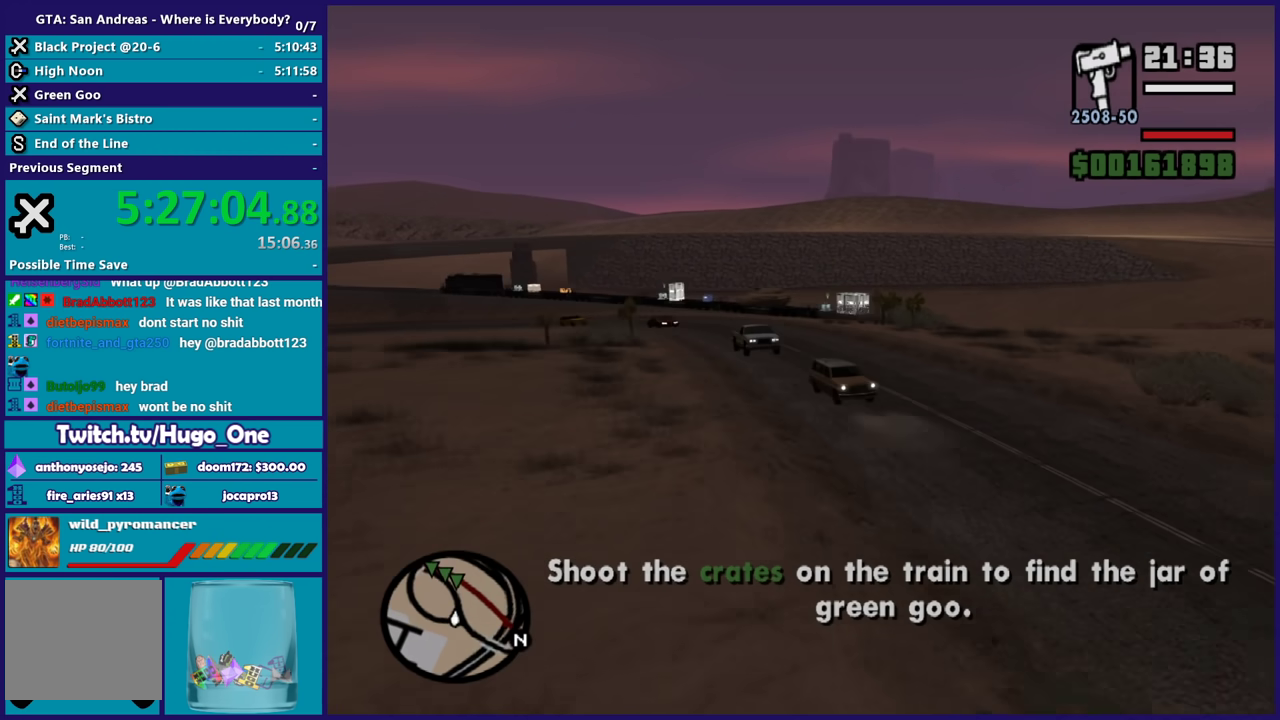
Gameplay with a controller (Xbox layout); each line is a JSON object with the inputs held at the frame after it. "button_events" lists button changes between this image and that frame as [ms after this image, input, new state], when the widget could be followed in between (sticks are given only as held states).
{"buttons": ["A"], "left_stick": "up-left", "right_stick": "center", "button_events": [[134, "X", "down"], [367, "X", "up"]]}
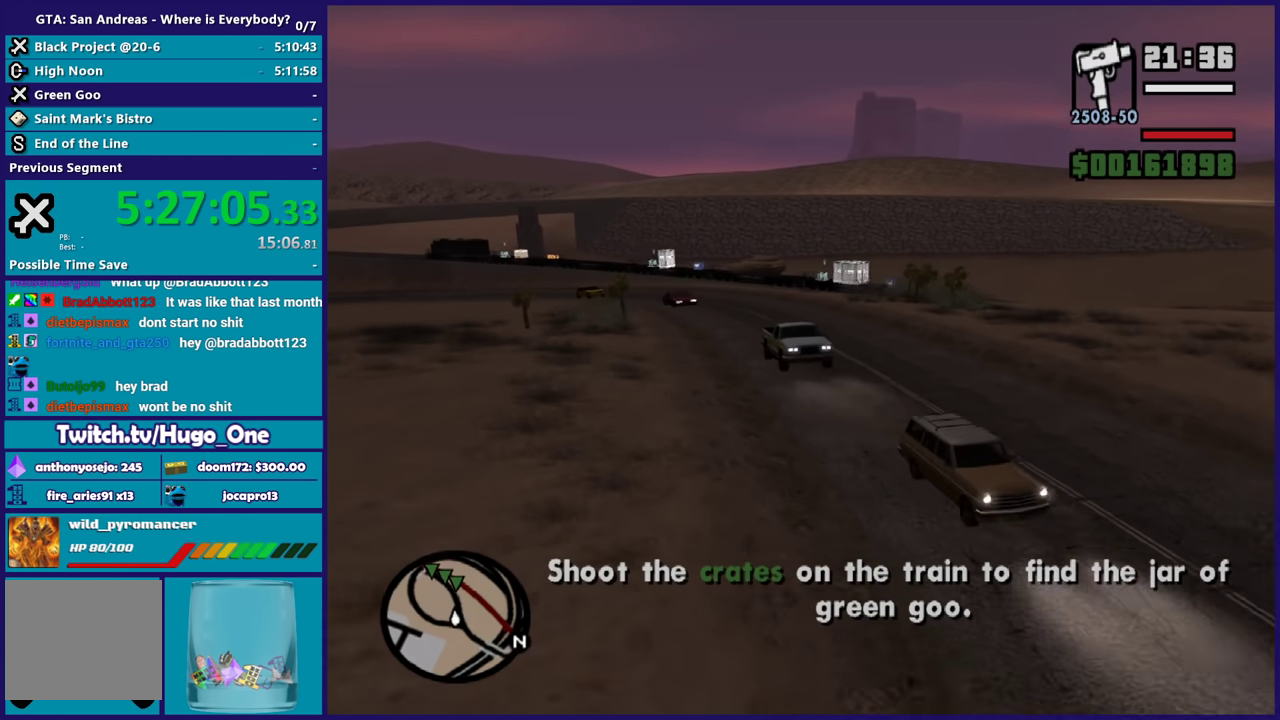
{"buttons": ["A"], "left_stick": "up-left", "right_stick": "center", "button_events": []}
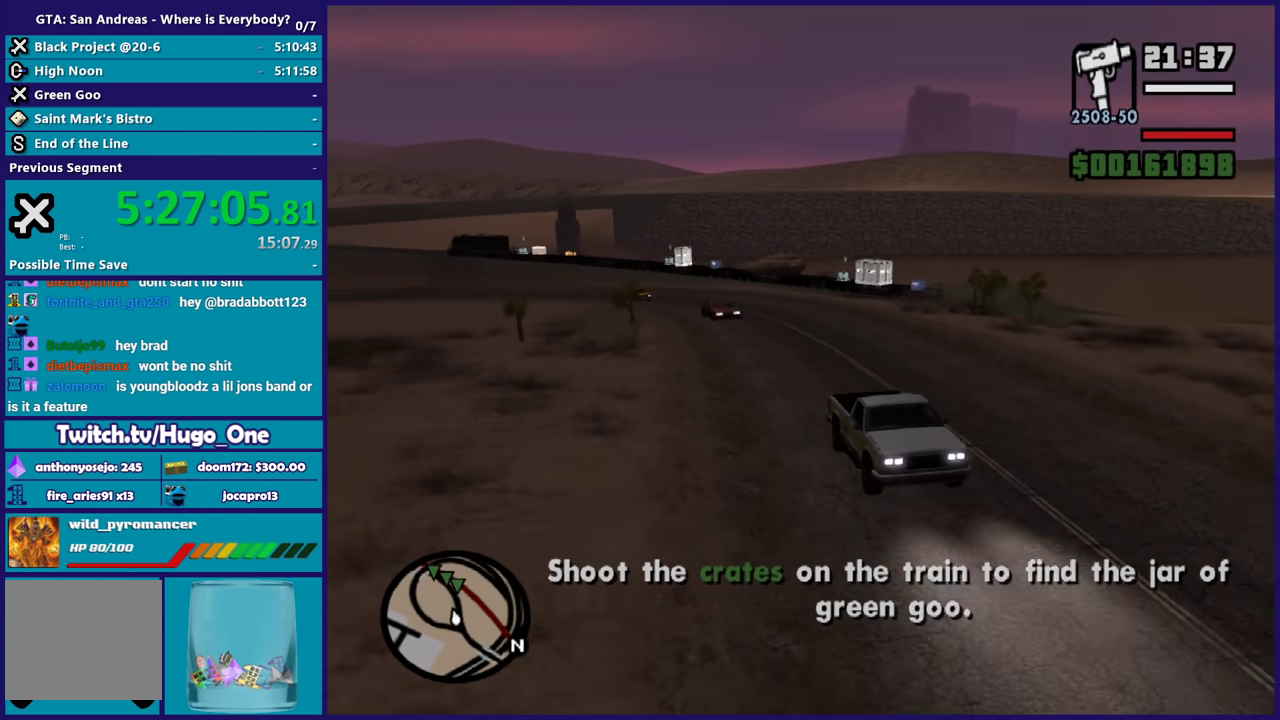
{"buttons": ["A"], "left_stick": "up", "right_stick": "center", "button_events": []}
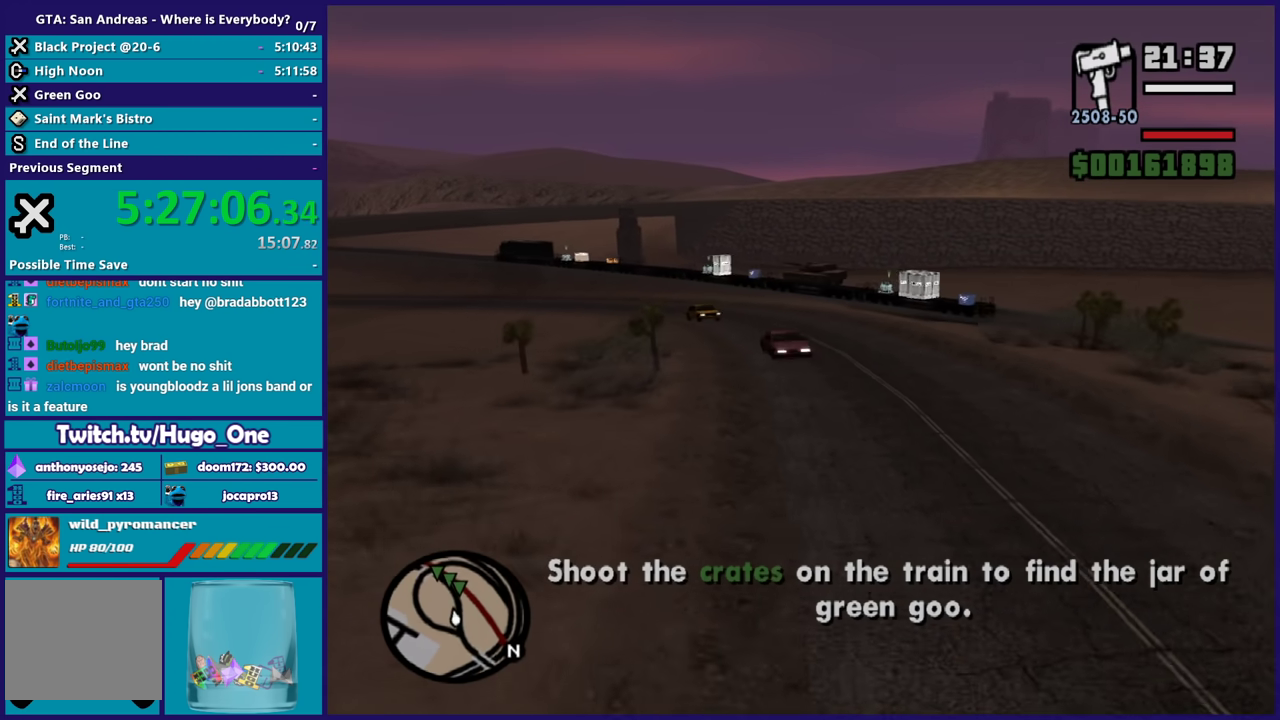
{"buttons": ["A"], "left_stick": "up", "right_stick": "center", "button_events": []}
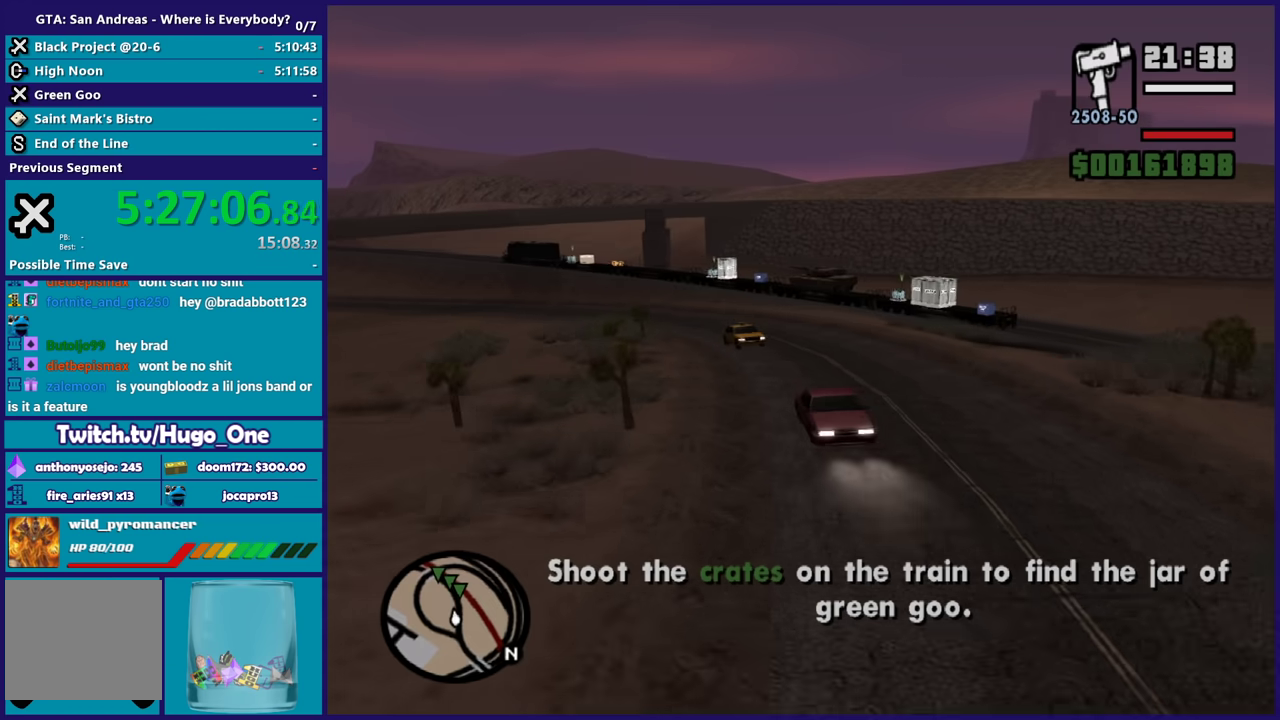
{"buttons": ["A"], "left_stick": "up", "right_stick": "center", "button_events": [[133, "X", "down"], [300, "X", "up"]]}
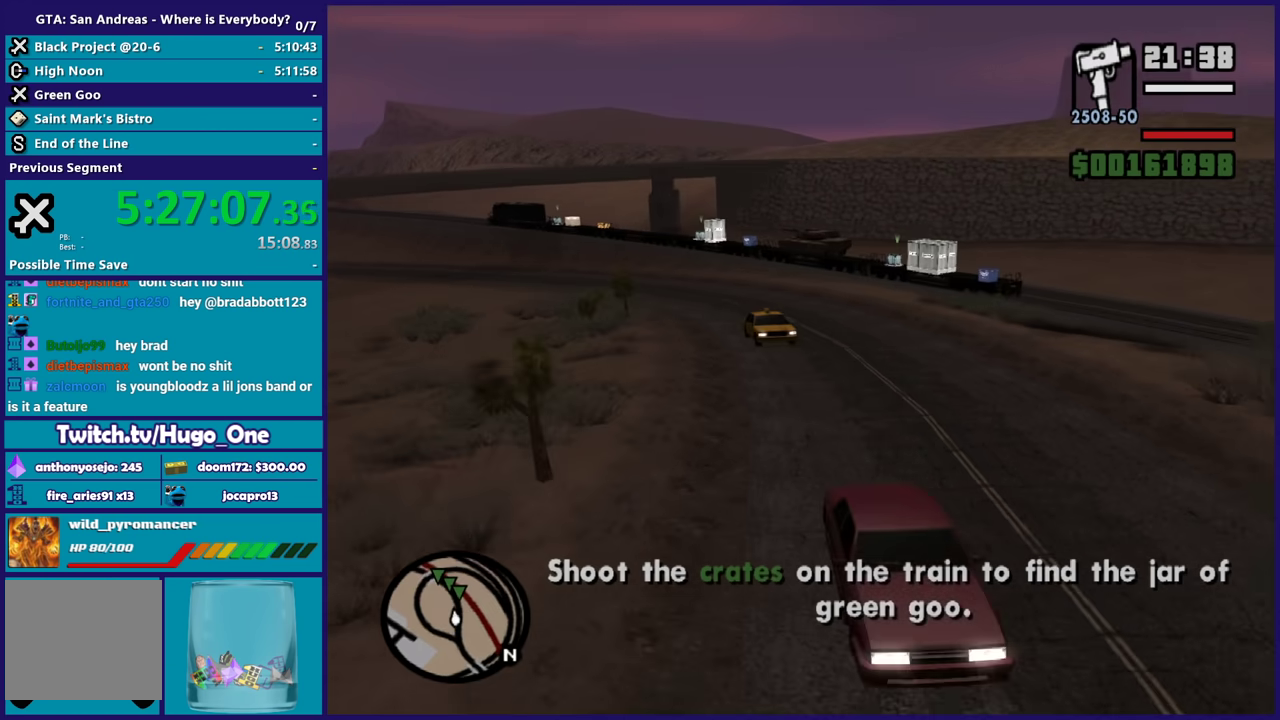
{"buttons": ["A"], "left_stick": "up", "right_stick": "center", "button_events": []}
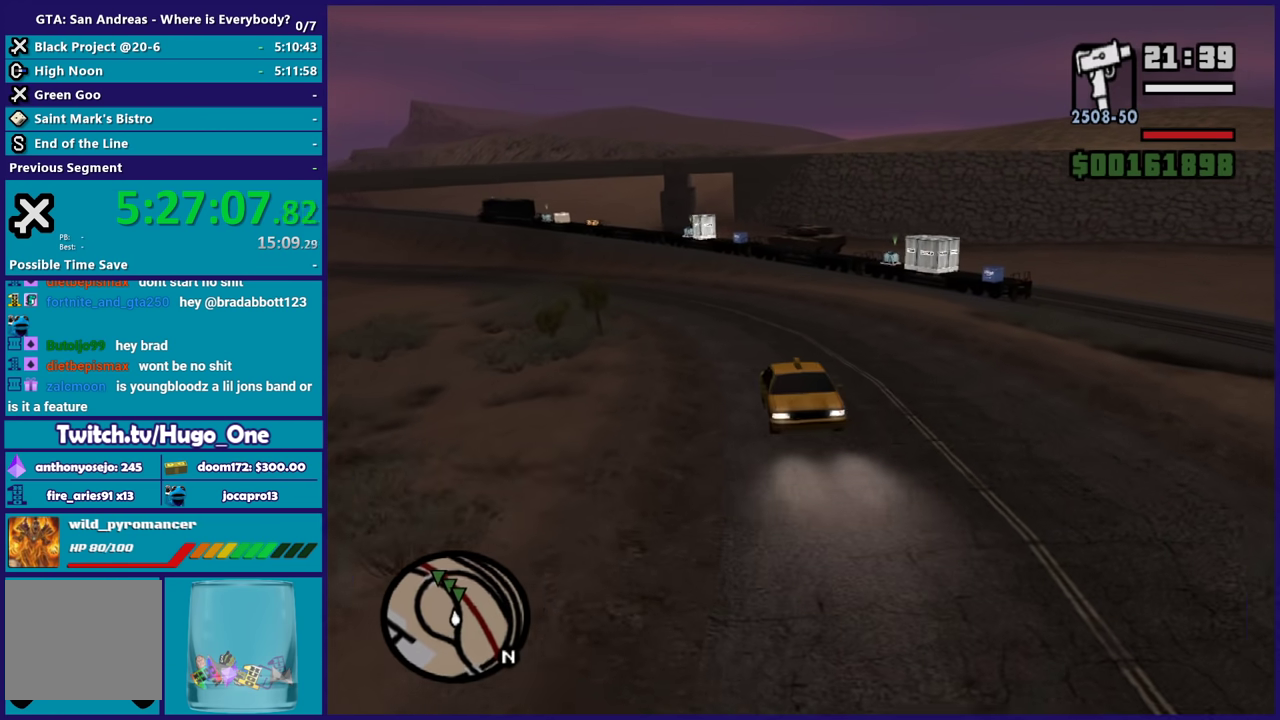
{"buttons": ["A"], "left_stick": "up", "right_stick": "center", "button_events": []}
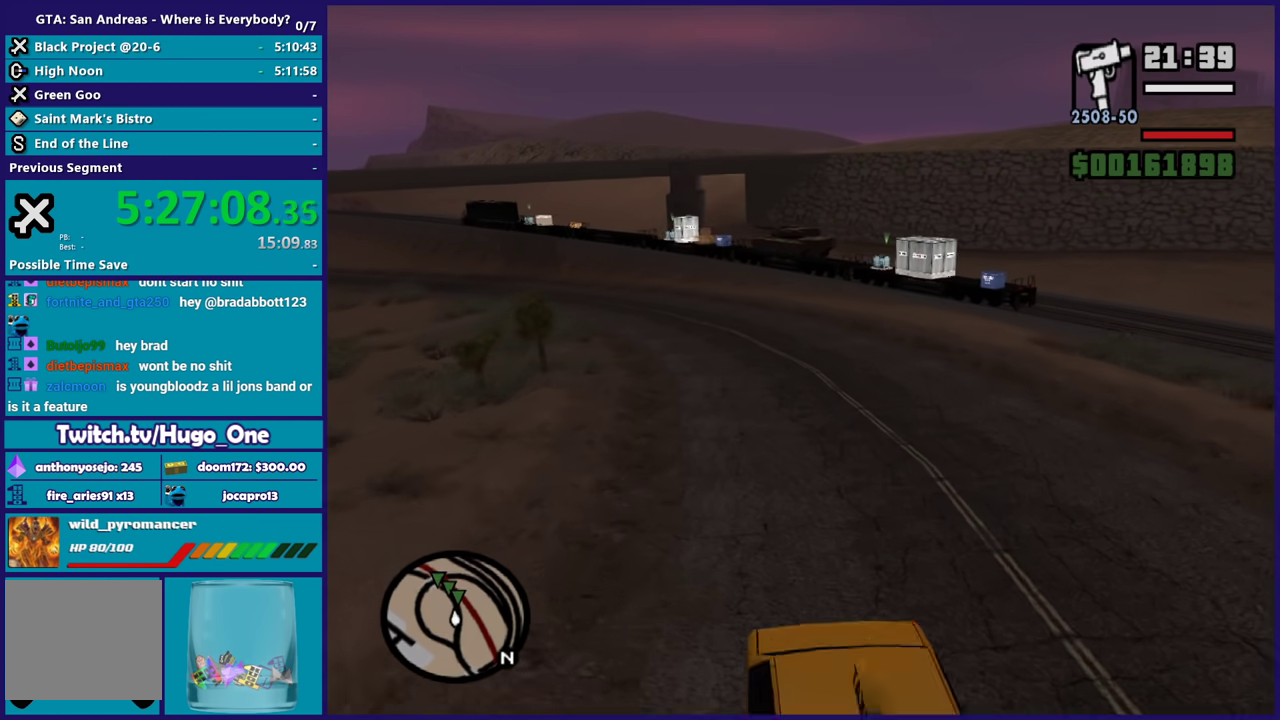
{"buttons": ["A"], "left_stick": "up", "right_stick": "center", "button_events": []}
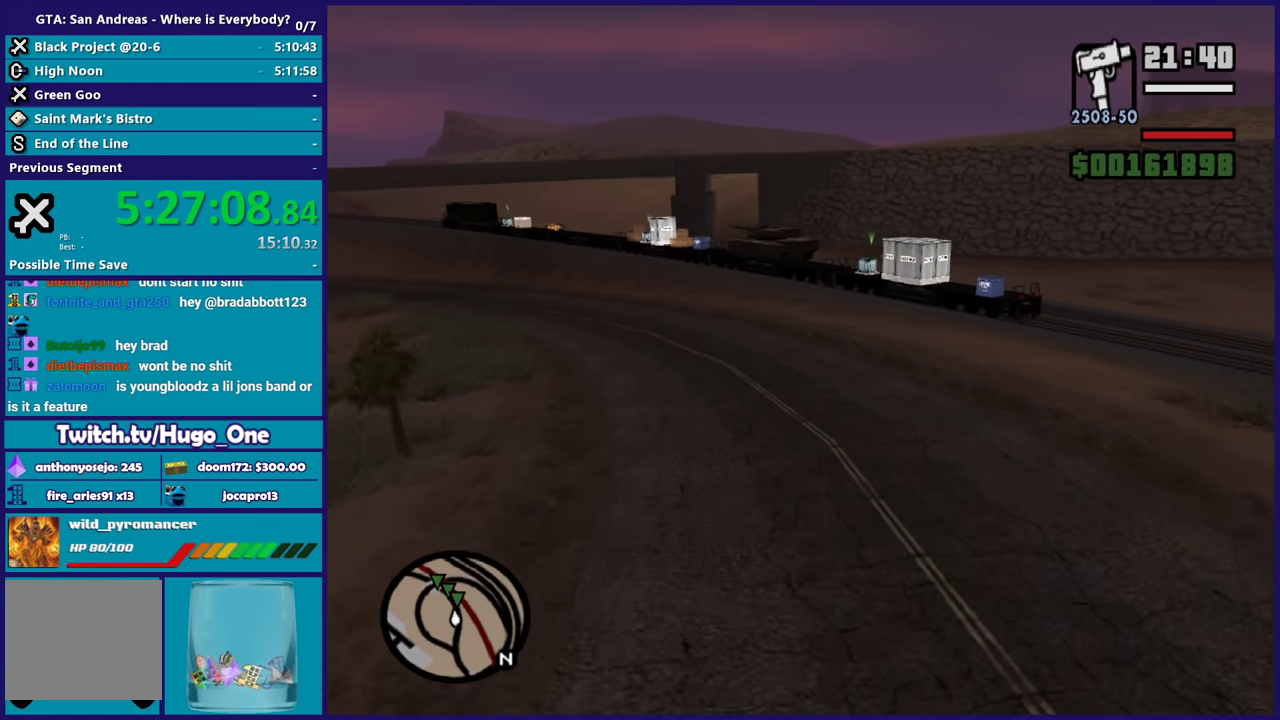
{"buttons": ["A"], "left_stick": "up", "right_stick": "center", "button_events": []}
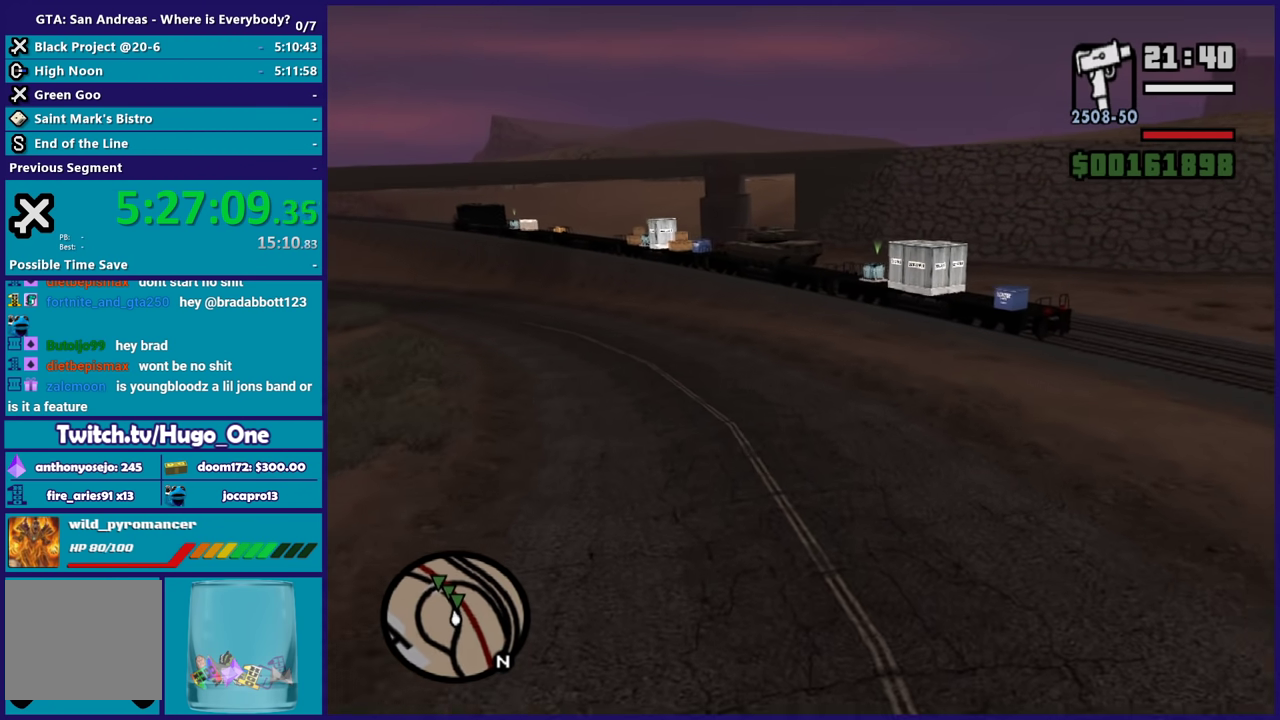
{"buttons": ["A"], "left_stick": "up-left", "right_stick": "center", "button_events": []}
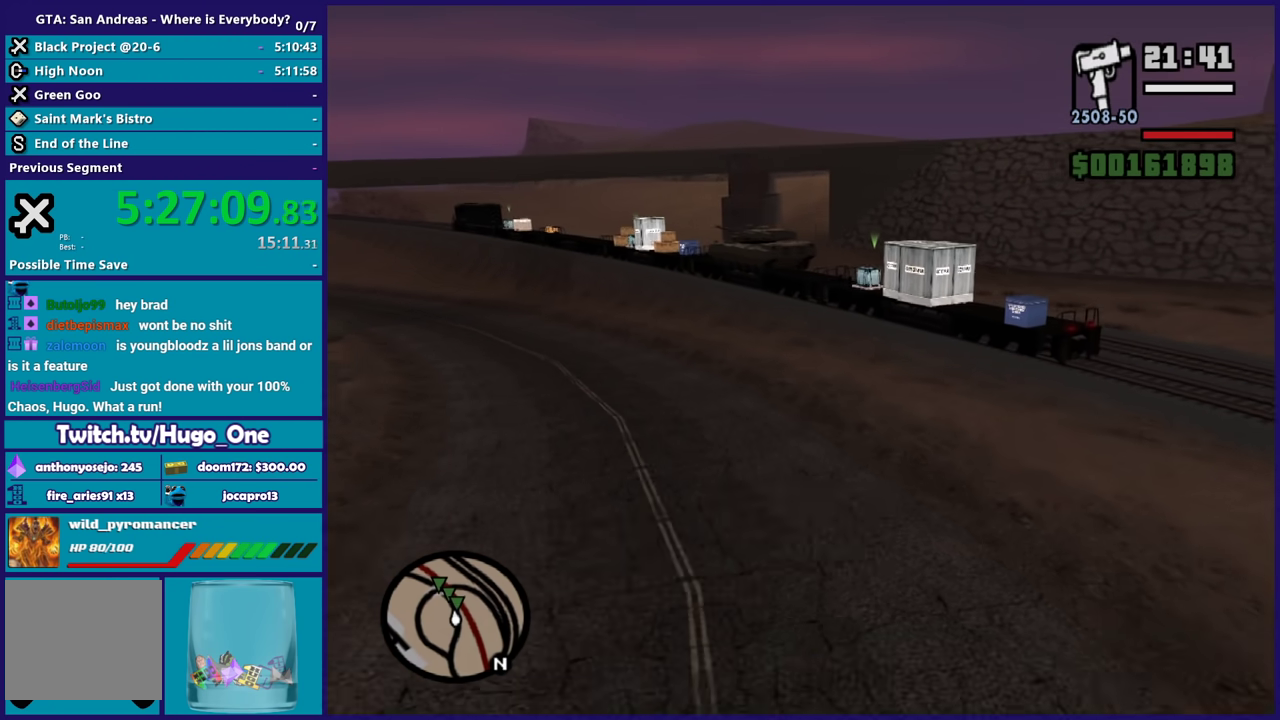
{"buttons": ["A"], "left_stick": "up-left", "right_stick": "center", "button_events": []}
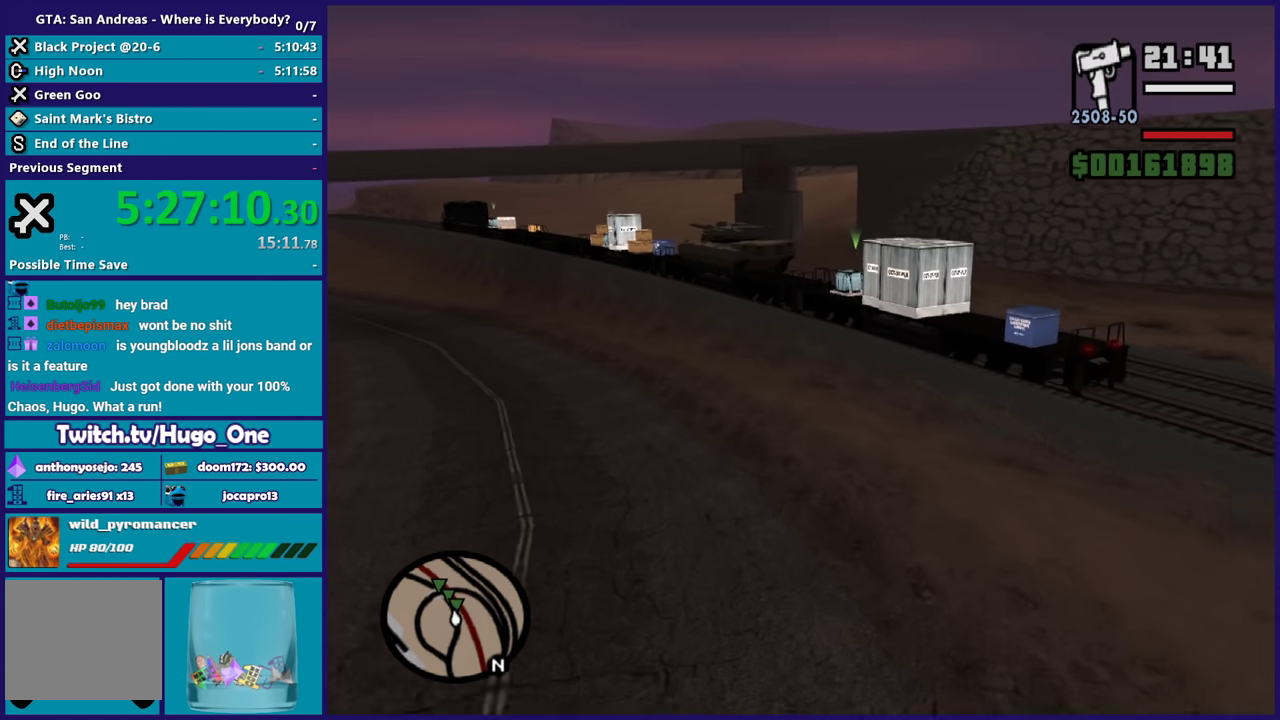
{"buttons": ["A"], "left_stick": "up", "right_stick": "center", "button_events": []}
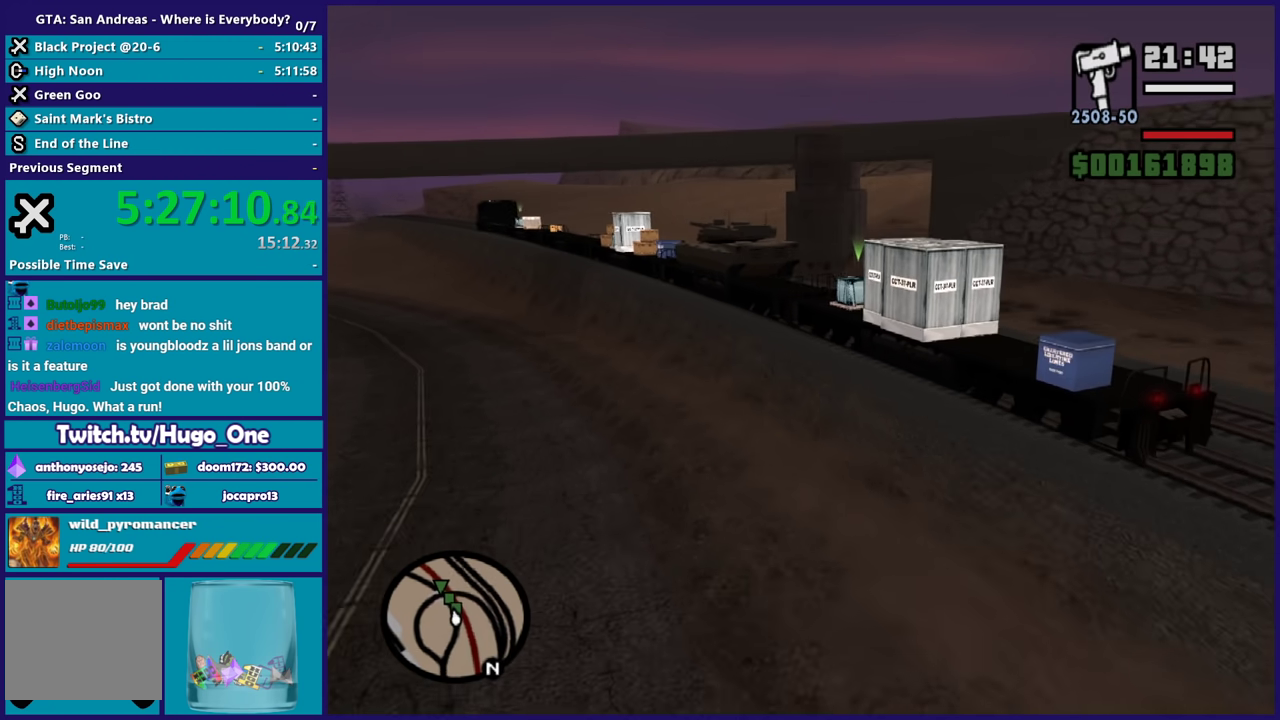
{"buttons": ["A"], "left_stick": "up-right", "right_stick": "center", "button_events": []}
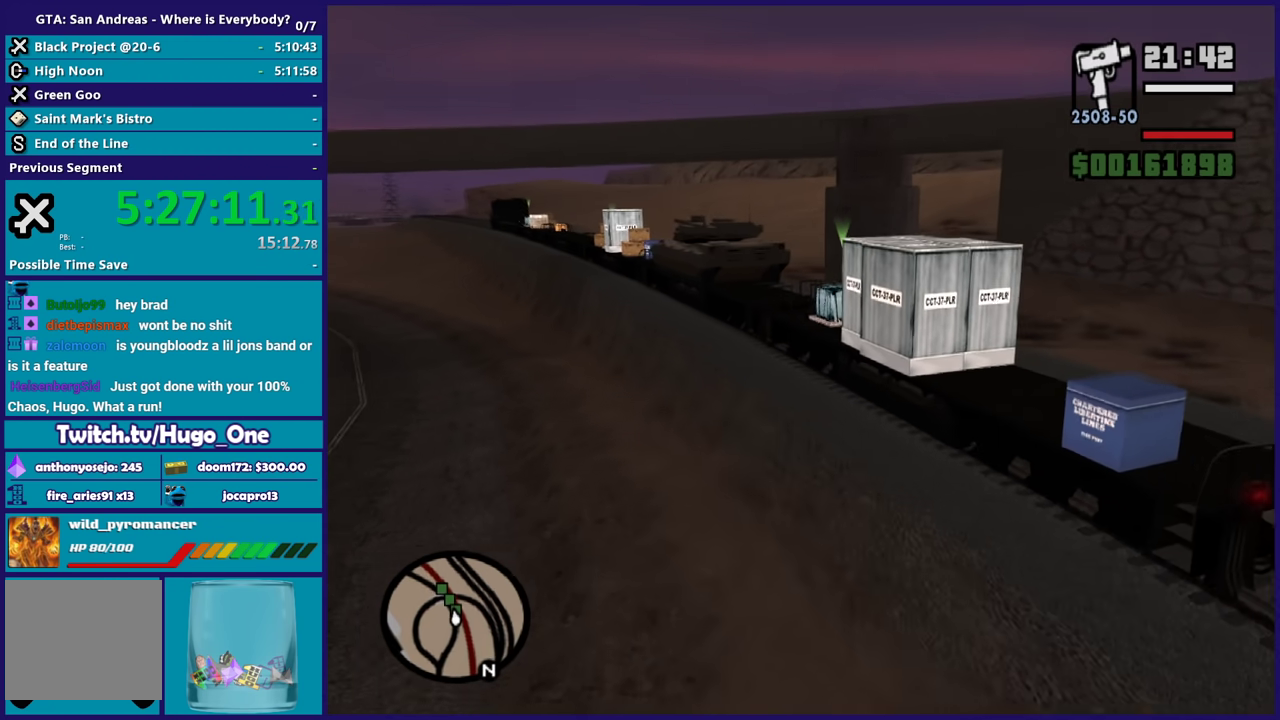
{"buttons": [], "left_stick": "up", "right_stick": "center", "button_events": [[434, "A", "up"]]}
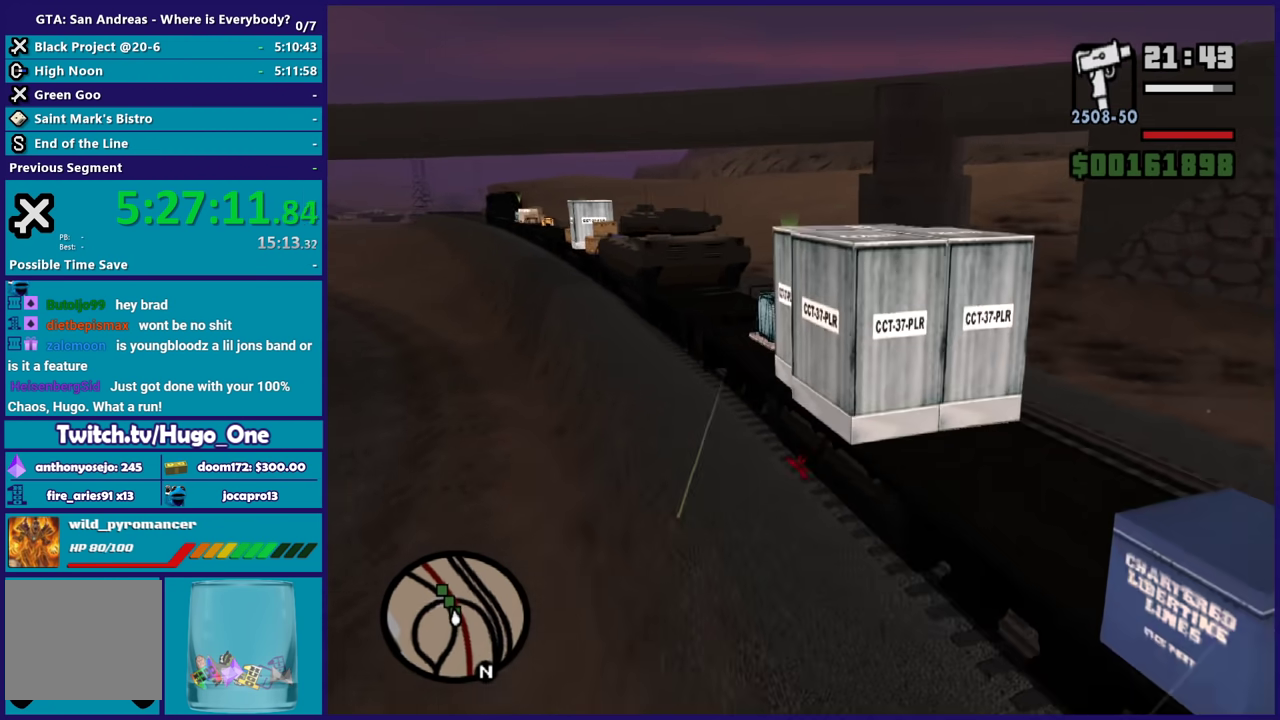
{"buttons": ["X"], "left_stick": "up-left", "right_stick": "center", "button_events": [[434, "X", "down"]]}
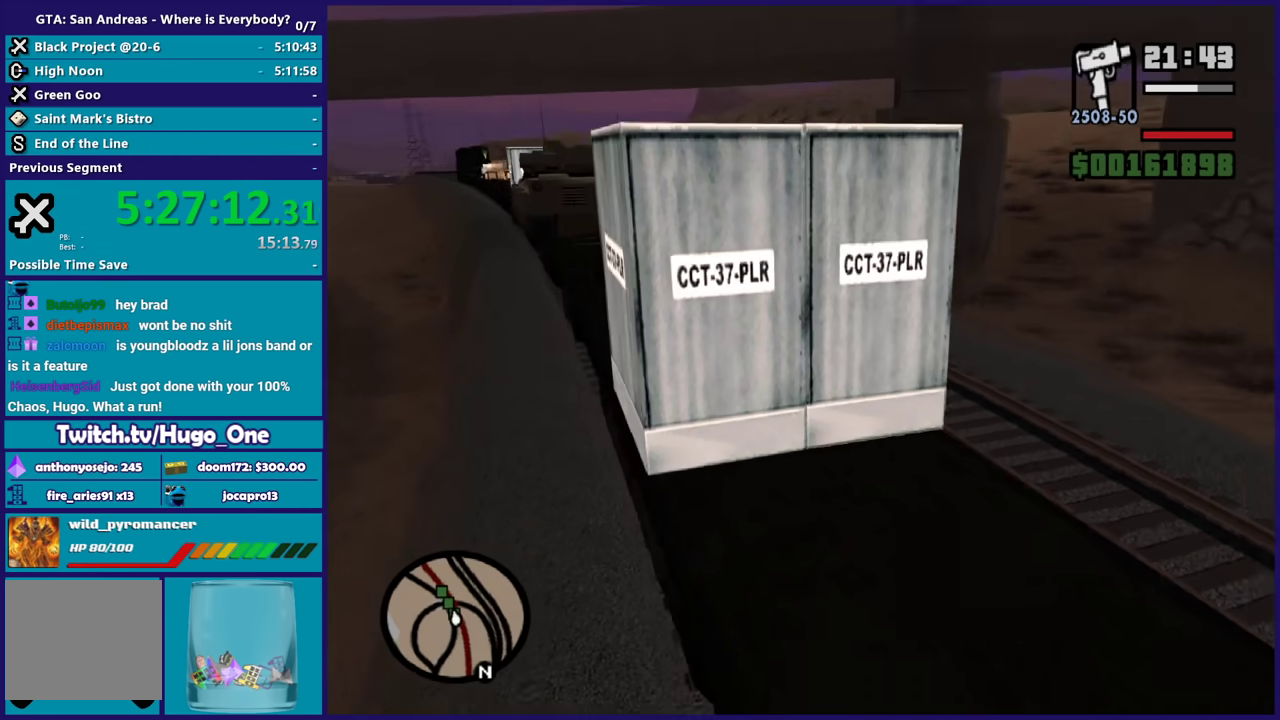
{"buttons": ["Y"], "left_stick": "center", "right_stick": "center", "button_events": [[367, "X", "up"], [468, "Y", "down"]]}
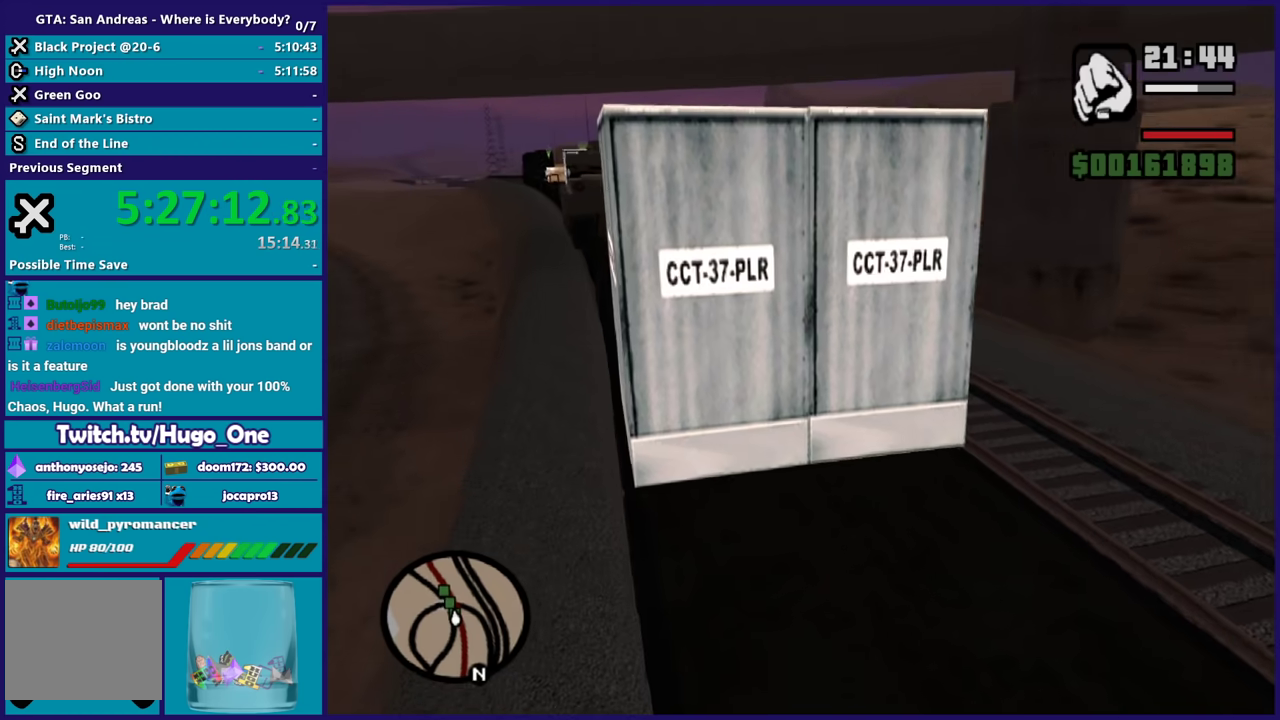
{"buttons": [], "left_stick": "center", "right_stick": "center", "button_events": [[133, "Y", "up"]]}
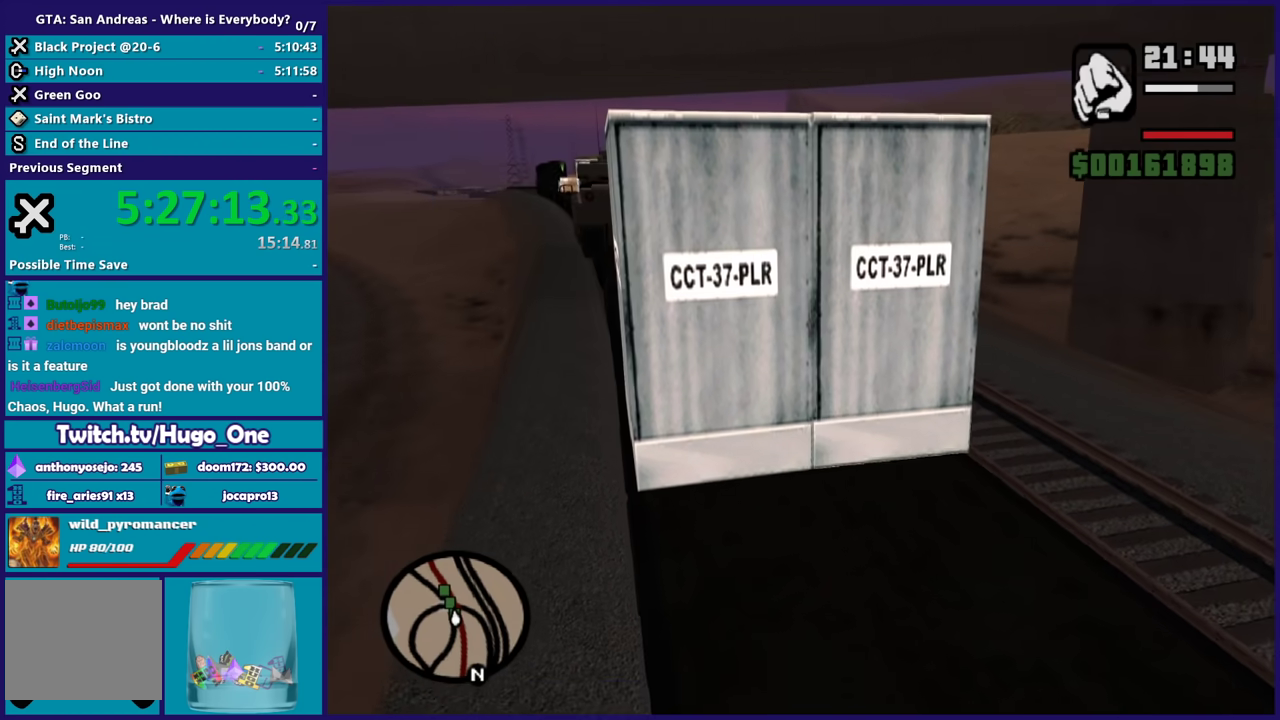
{"buttons": ["R1"], "left_stick": "center", "right_stick": "center", "button_events": [[34, "R1", "down"], [134, "R1", "up"], [434, "R1", "down"]]}
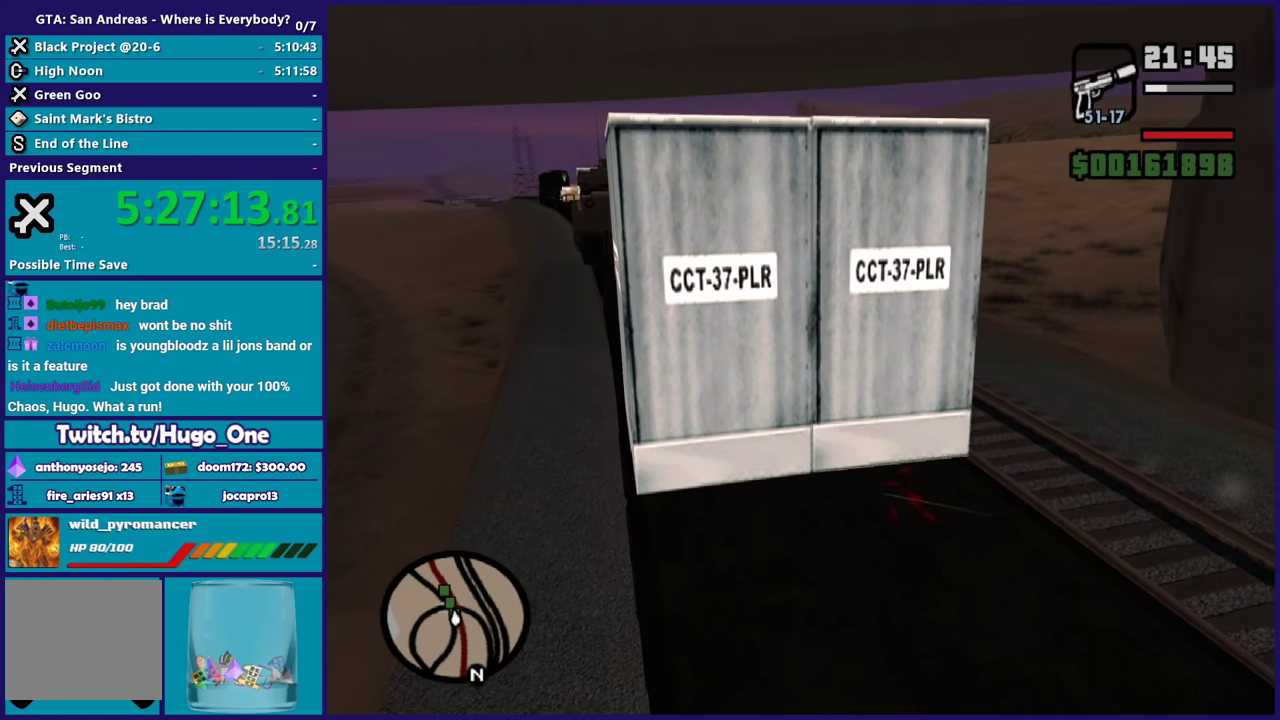
{"buttons": [], "left_stick": "center", "right_stick": "center", "button_events": [[33, "R1", "up"], [133, "R1", "down"], [200, "R1", "up"]]}
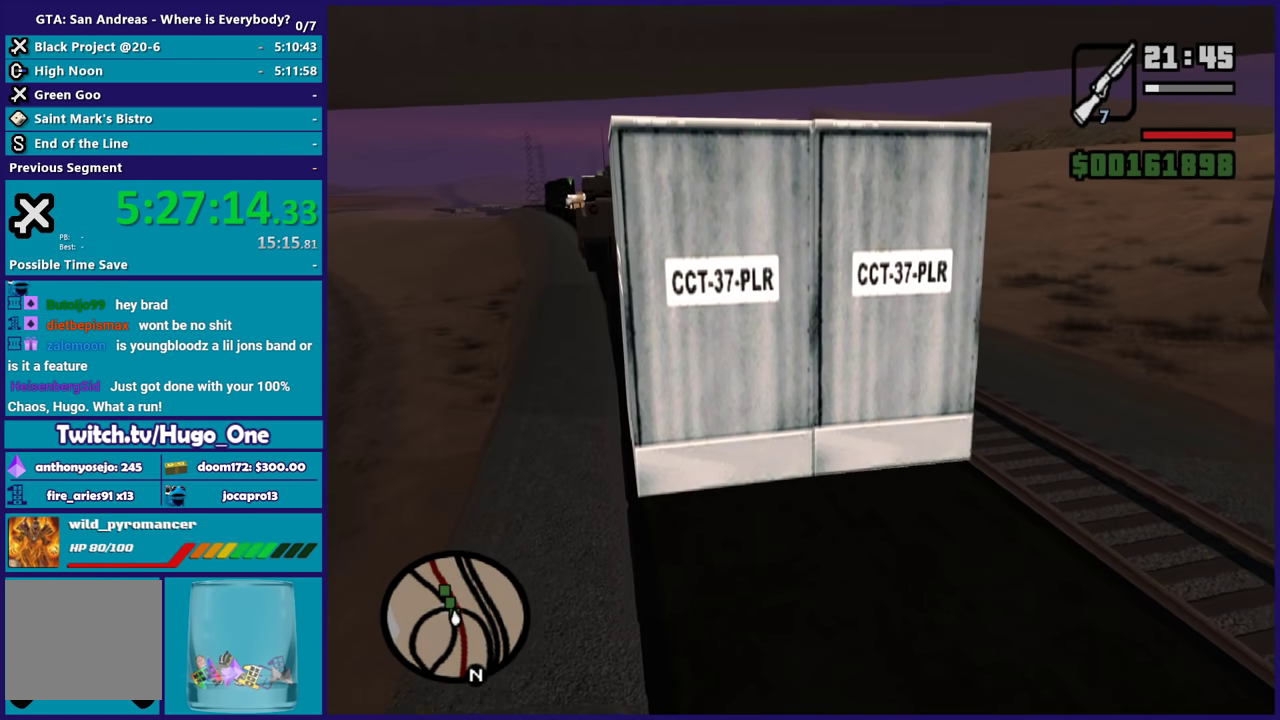
{"buttons": ["L2", "R2"], "left_stick": "center", "right_stick": "center", "button_events": [[334, "L2", "down"], [334, "R2", "down"]]}
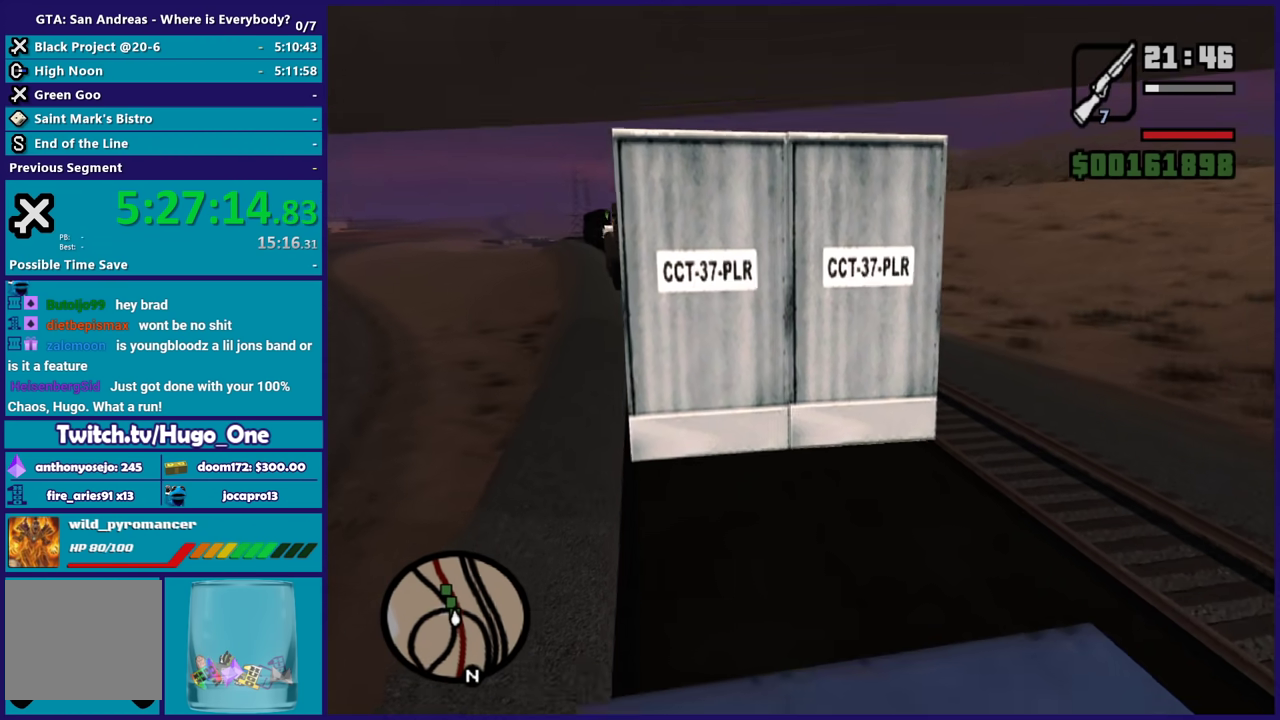
{"buttons": [], "left_stick": "center", "right_stick": "down", "button_events": [[434, "R2", "up"], [467, "L2", "up"]]}
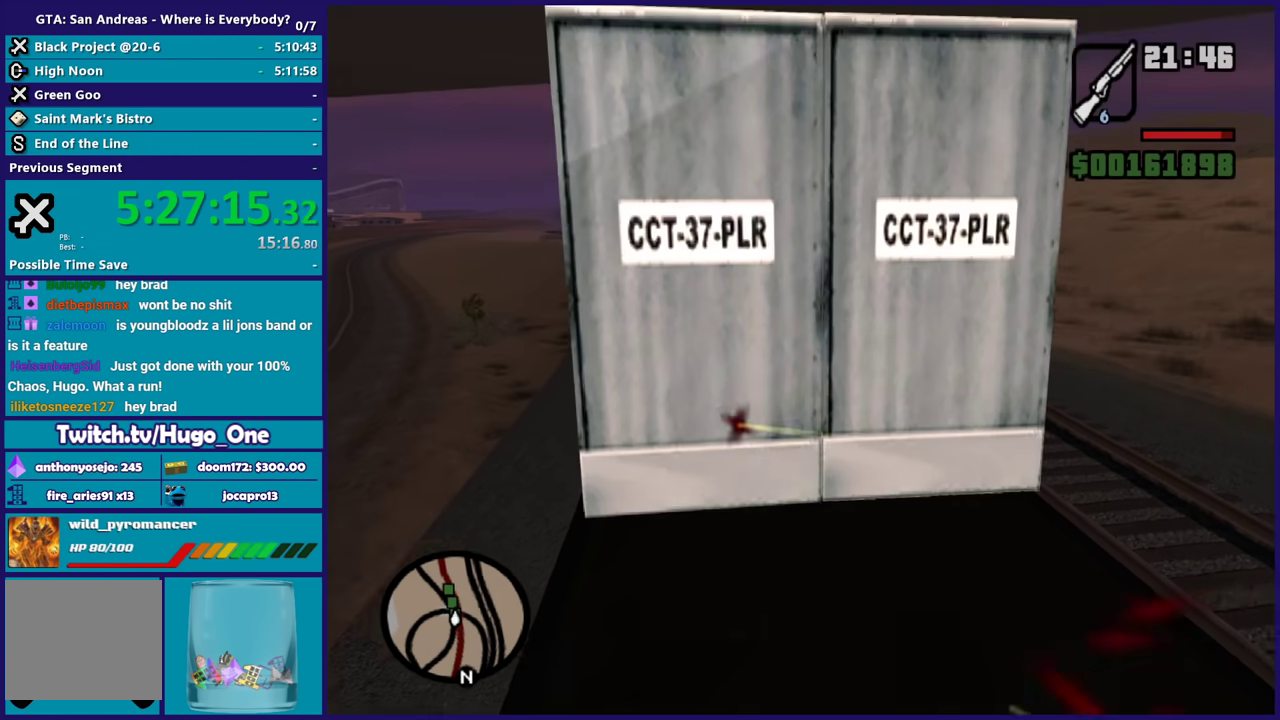
{"buttons": [], "left_stick": "up", "right_stick": "center", "button_events": []}
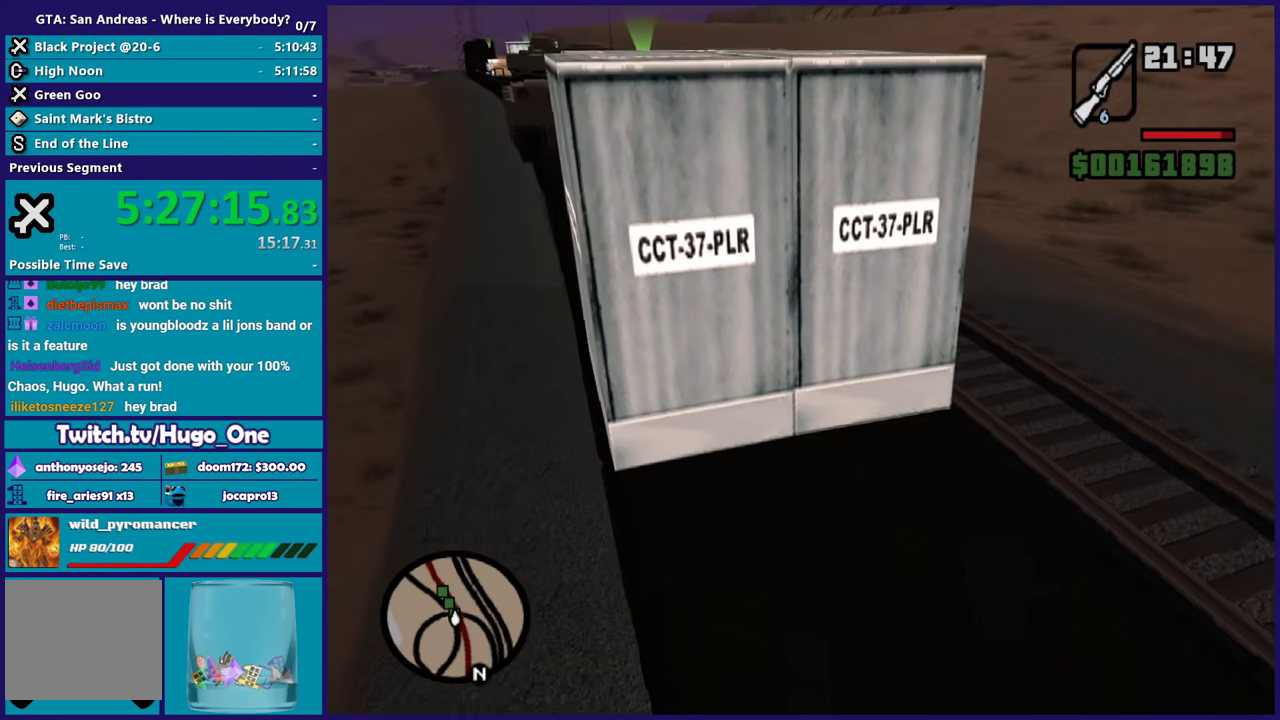
{"buttons": [], "left_stick": "center", "right_stick": "right", "button_events": [[33, "R1", "down"], [133, "R1", "up"]]}
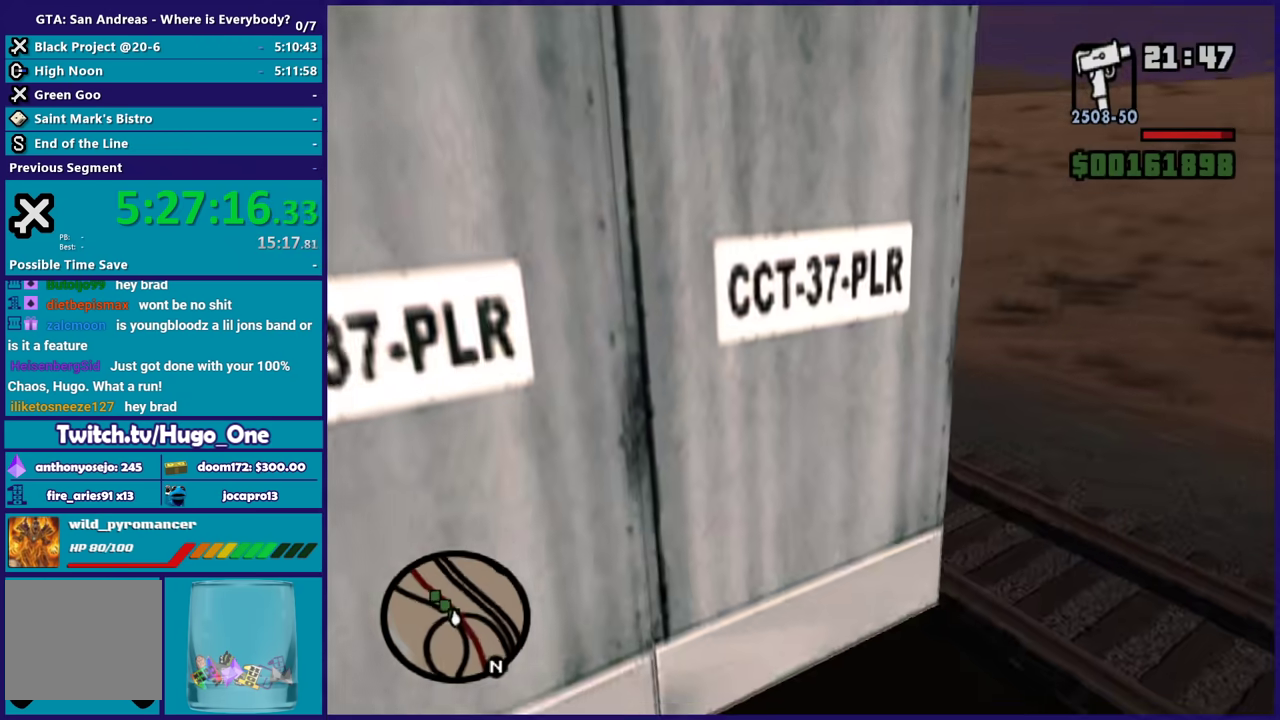
{"buttons": [], "left_stick": "right", "right_stick": "right", "button_events": []}
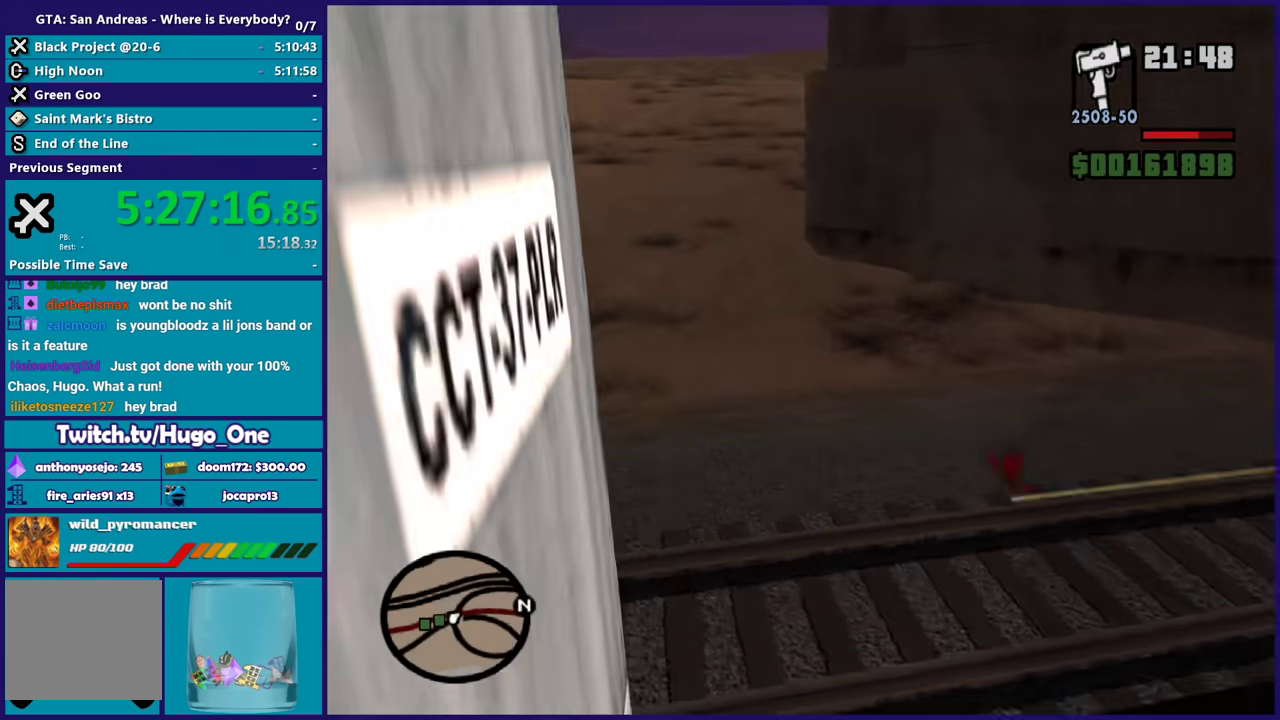
{"buttons": [], "left_stick": "center", "right_stick": "center", "button_events": []}
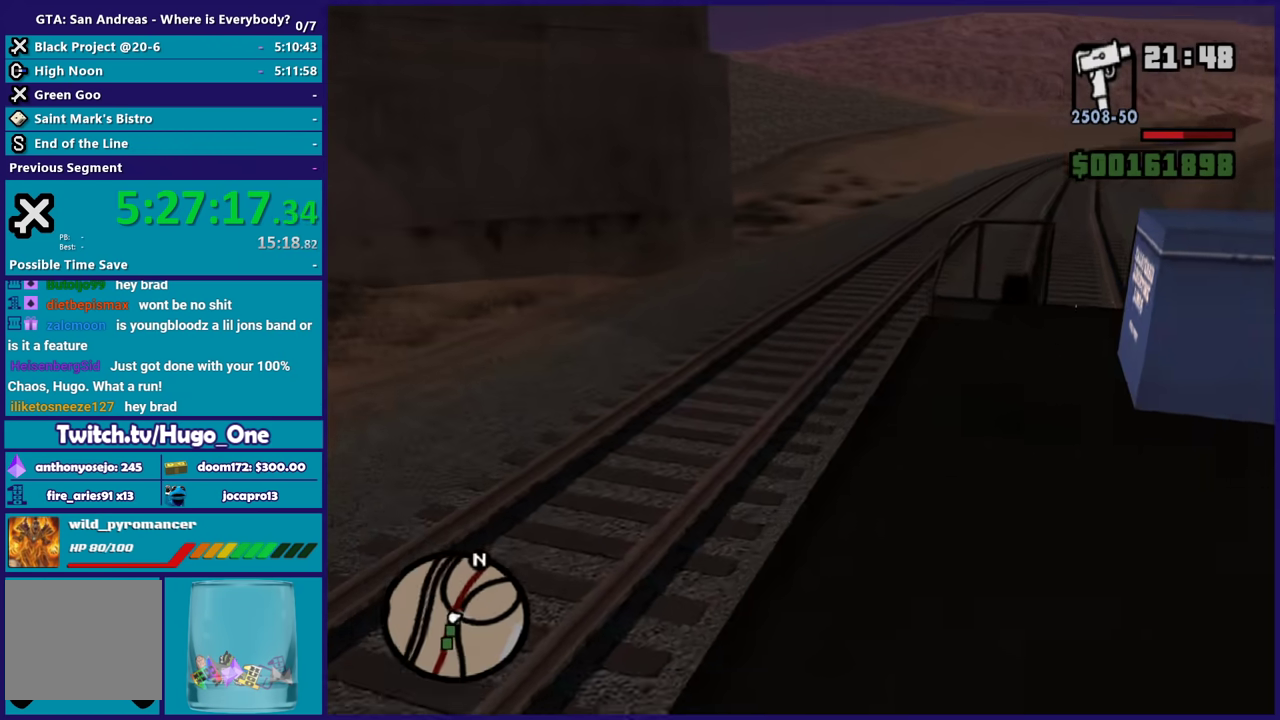
{"buttons": ["L2", "R2"], "left_stick": "center", "right_stick": "center", "button_events": [[34, "L2", "down"], [67, "R2", "down"]]}